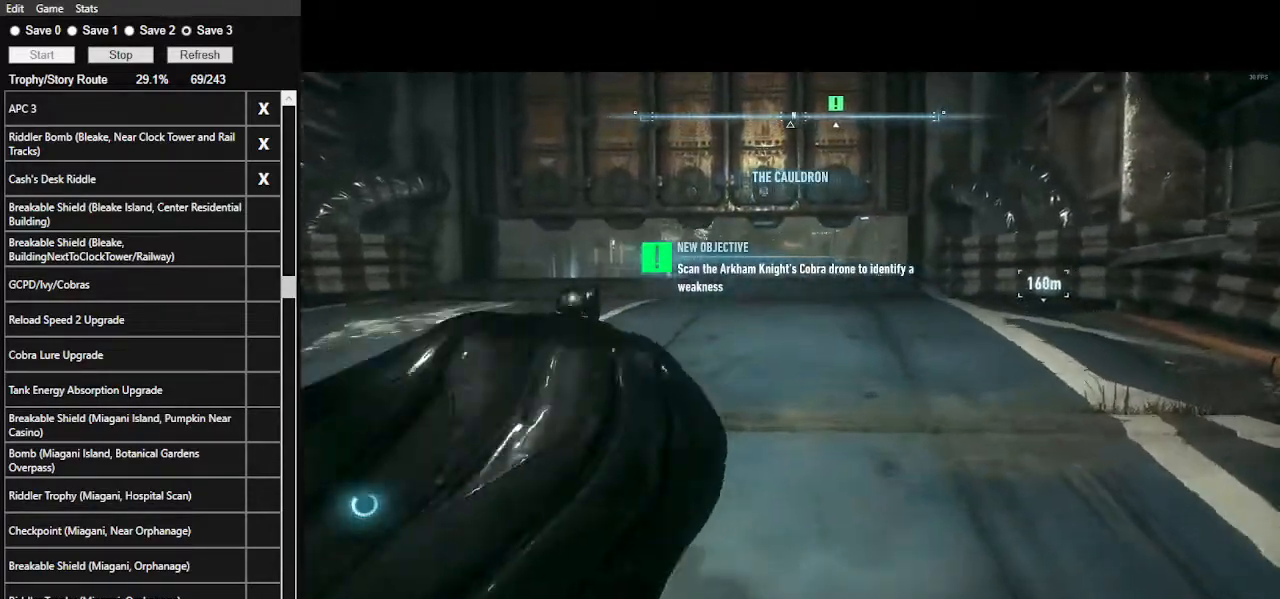
Gameplay with keyboard and mouse; each line is a JSON object with the keys and mouse buttons held at the frame after it. "events" lists presses ("down") and releases ("up") of ".", "/", "0", "1", "2", "3", "4", "5", "6", "7", "8", "9", "a", "alt_l", "alt_r", "b", "backslash", "backspace", "c", "caps_lock", "comma", "ctrl_l", "ctrl_r", "d", "e", "equals", "f", "g", "h", "i", "j", "k", "l", "lbracket", "m", "minus", "n", "o", "p", "q", "quote", "r", "rbracket", "return", "s", "semicolon", "shift_l", "shift_r", "space", "super_l", "super_r", "t", "tab", "tilde", "u", "v", "w", "x", "y", "z", "mouse_left", "mouse_wheel" and "mouse_right" between this image and that frame as [ms after this image, input, new state], when the widget could be followed in between. "mouse_left", "mouse_wheel", "mouse_right" = the "left", "wheel", "right" buttons of the "mouse" list. No other keys are recorded. "wheel" means that the mouse wheel is clicked or scrolled. Not read: mouse_move.
{"keys": ["space", "w"], "mouse": [], "events": []}
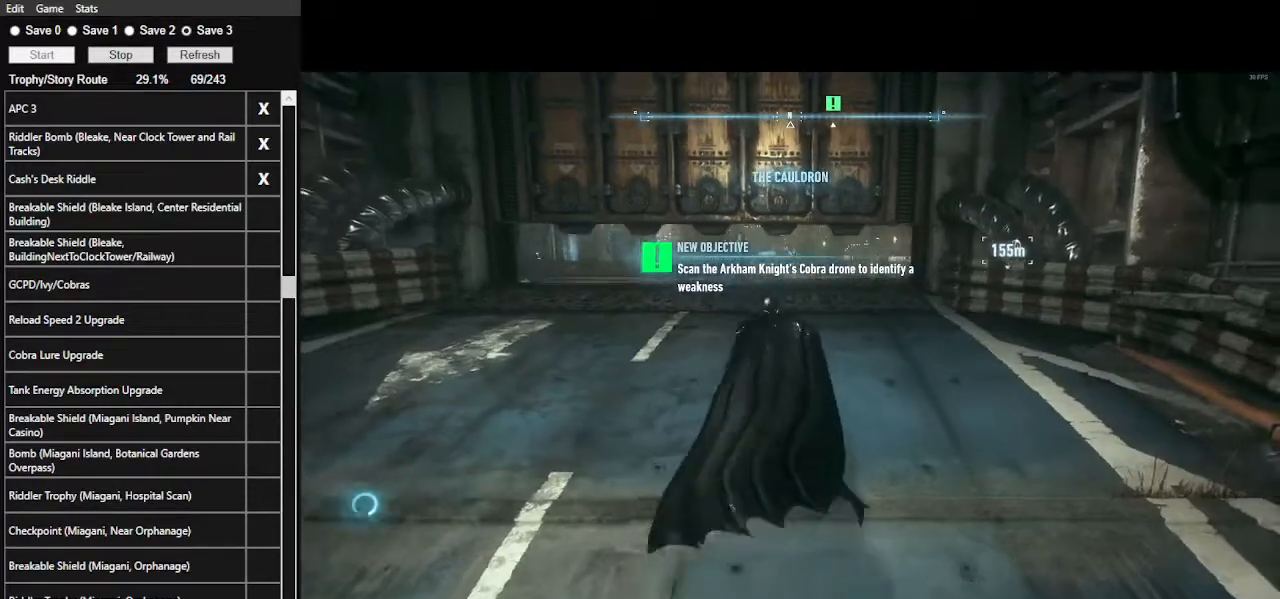
{"keys": ["space", "w"], "mouse": [], "events": []}
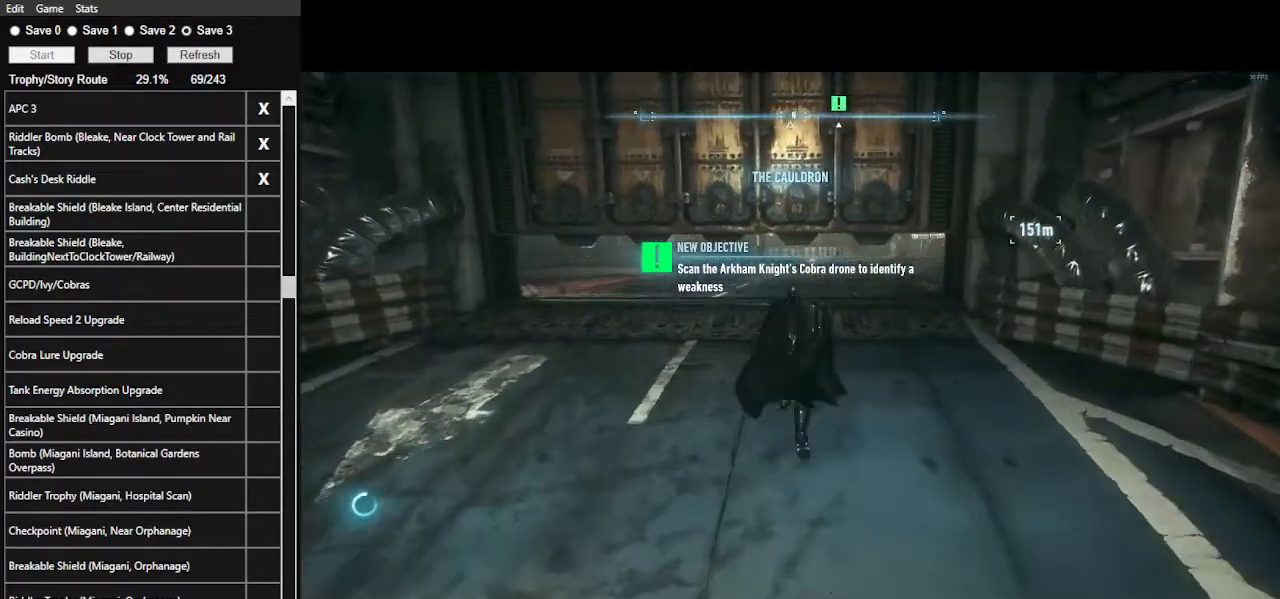
{"keys": ["space", "w"], "mouse": [], "events": [[300, "ctrl_l", "down"], [434, "ctrl_l", "up"]]}
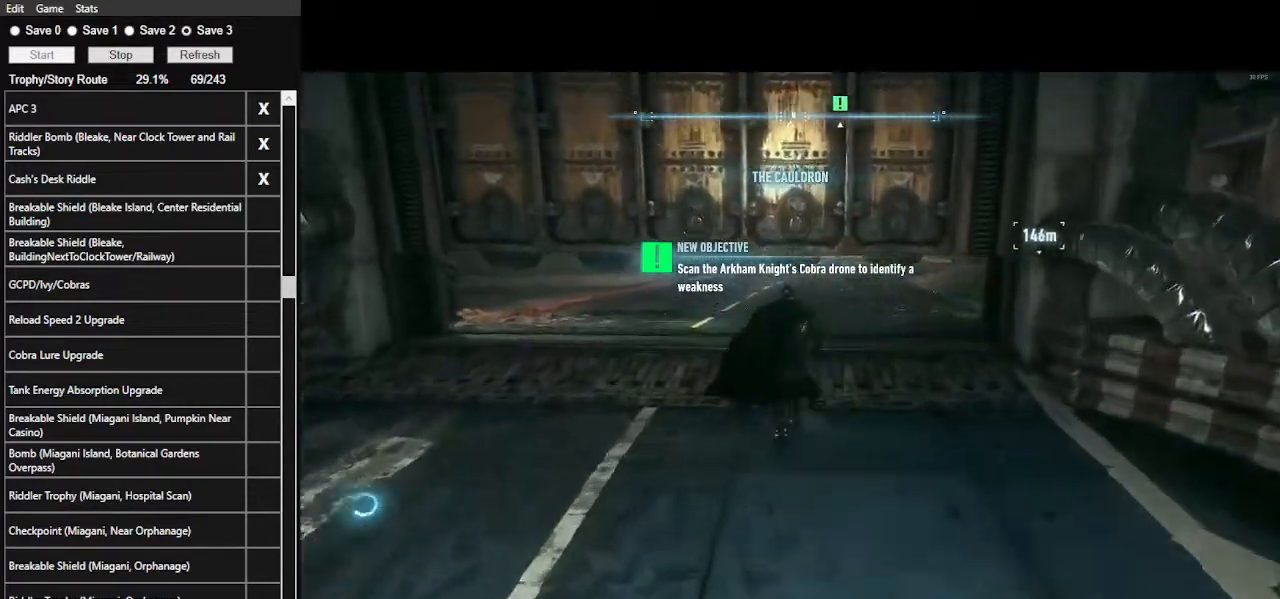
{"keys": ["space", "w"], "mouse": [], "events": [[34, "ctrl_l", "down"], [100, "ctrl_l", "up"]]}
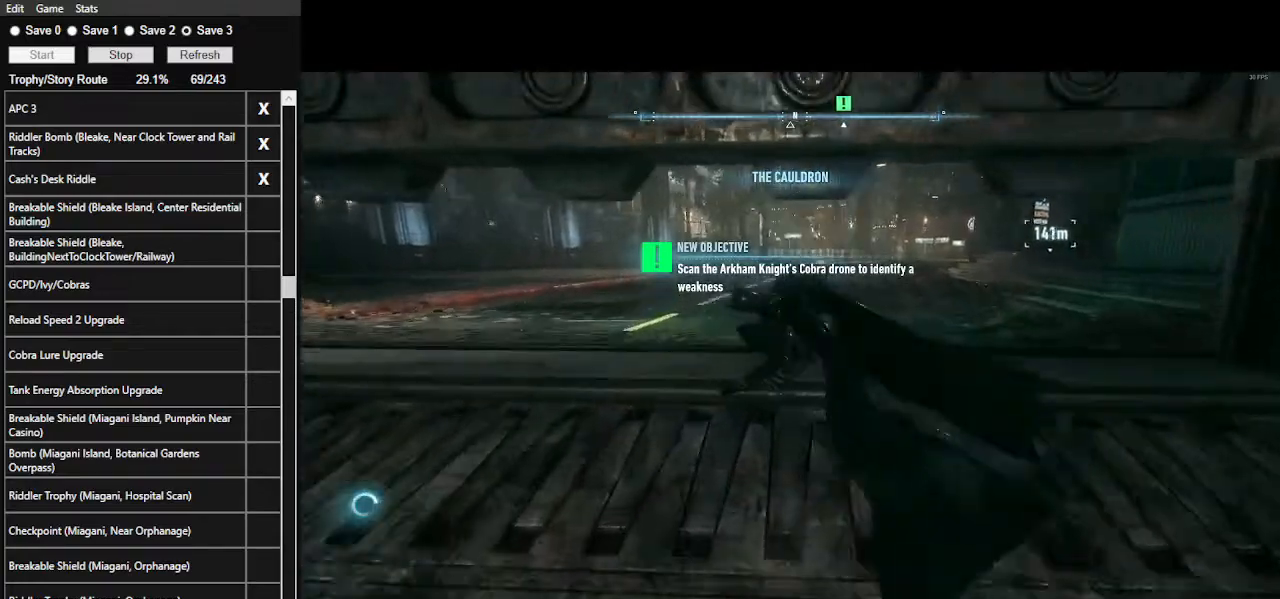
{"keys": ["space", "w"], "mouse": [], "events": []}
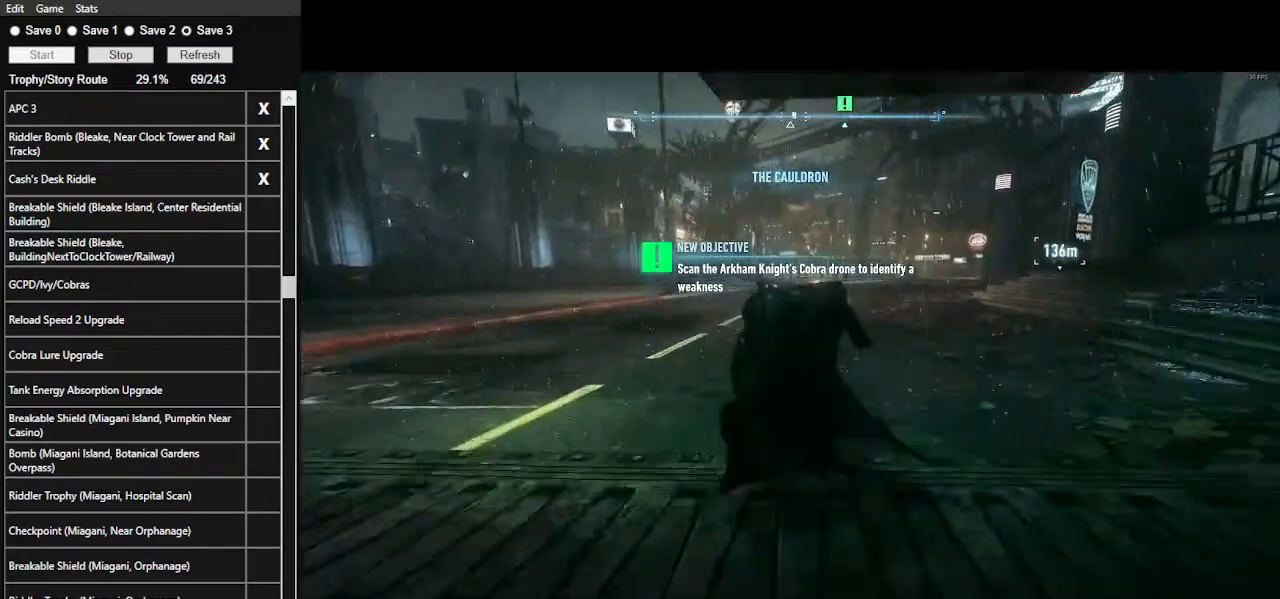
{"keys": ["space", "w"], "mouse": [], "events": []}
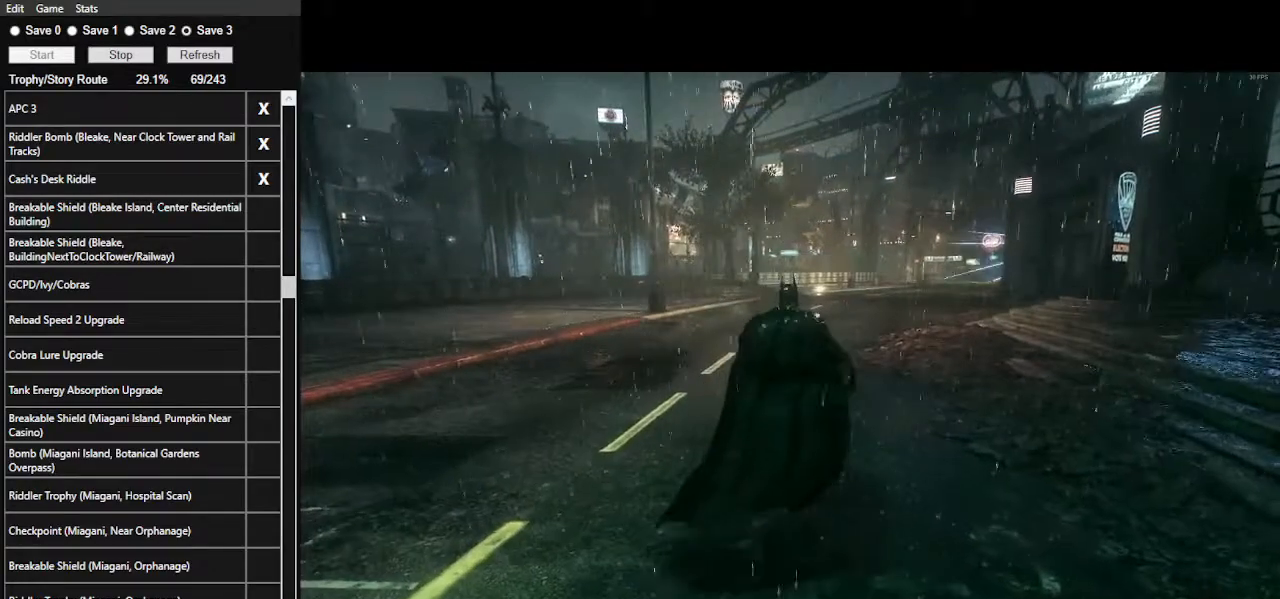
{"keys": [], "mouse": [], "events": [[334, "space", "up"], [334, "w", "up"]]}
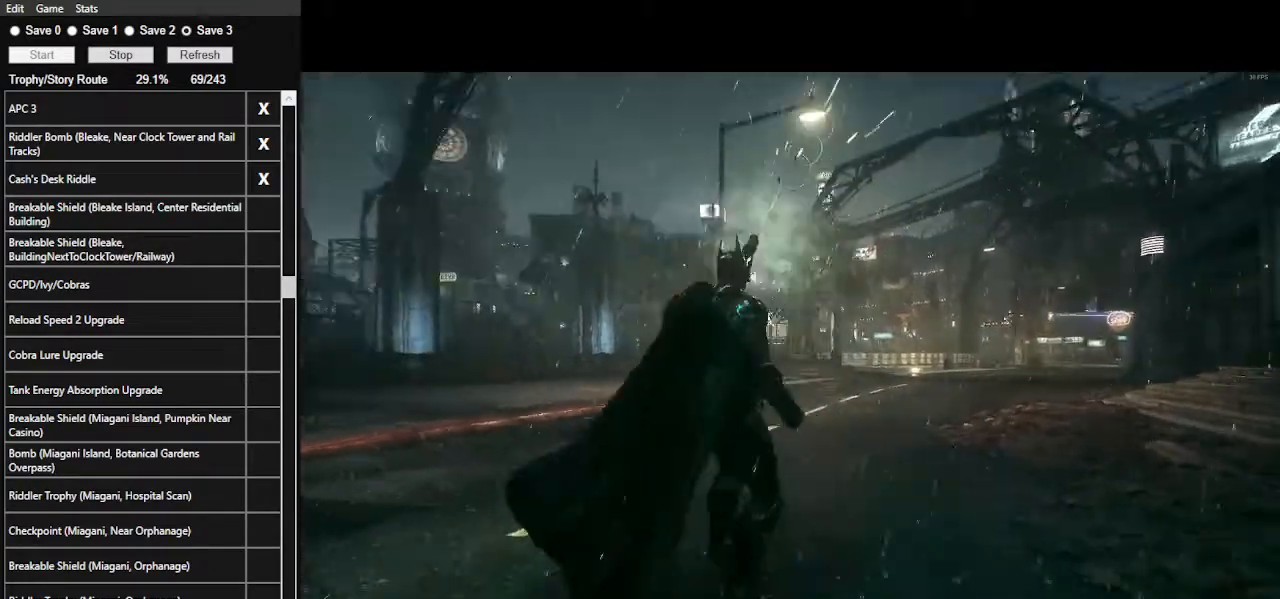
{"keys": [], "mouse": [], "events": []}
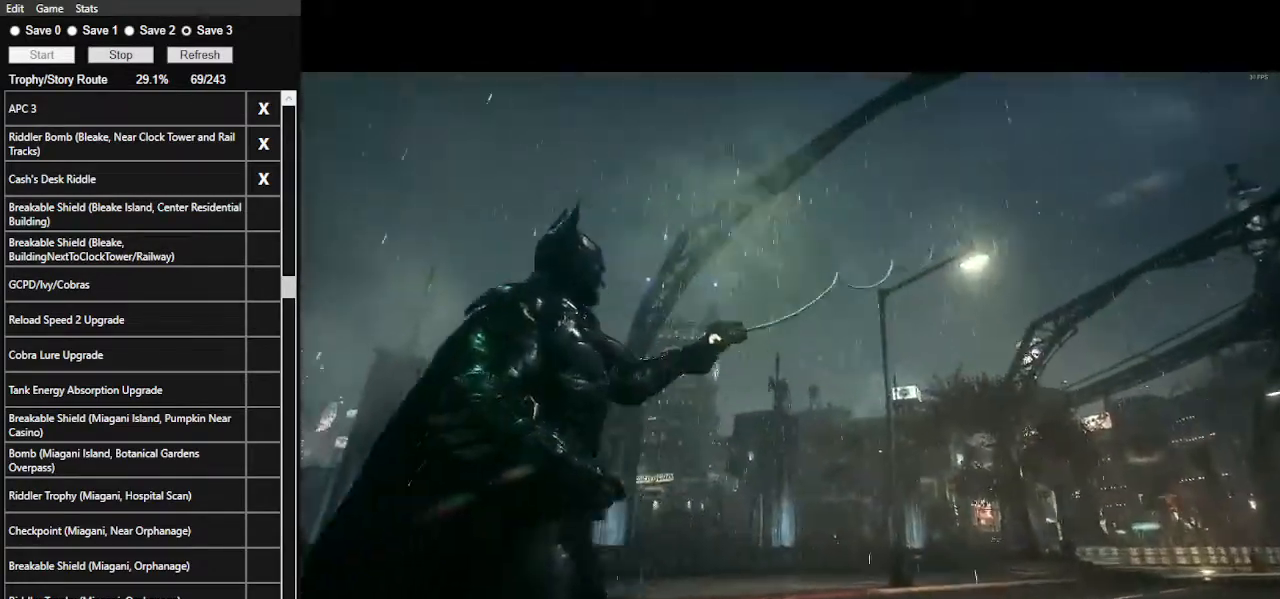
{"keys": [], "mouse": [], "events": []}
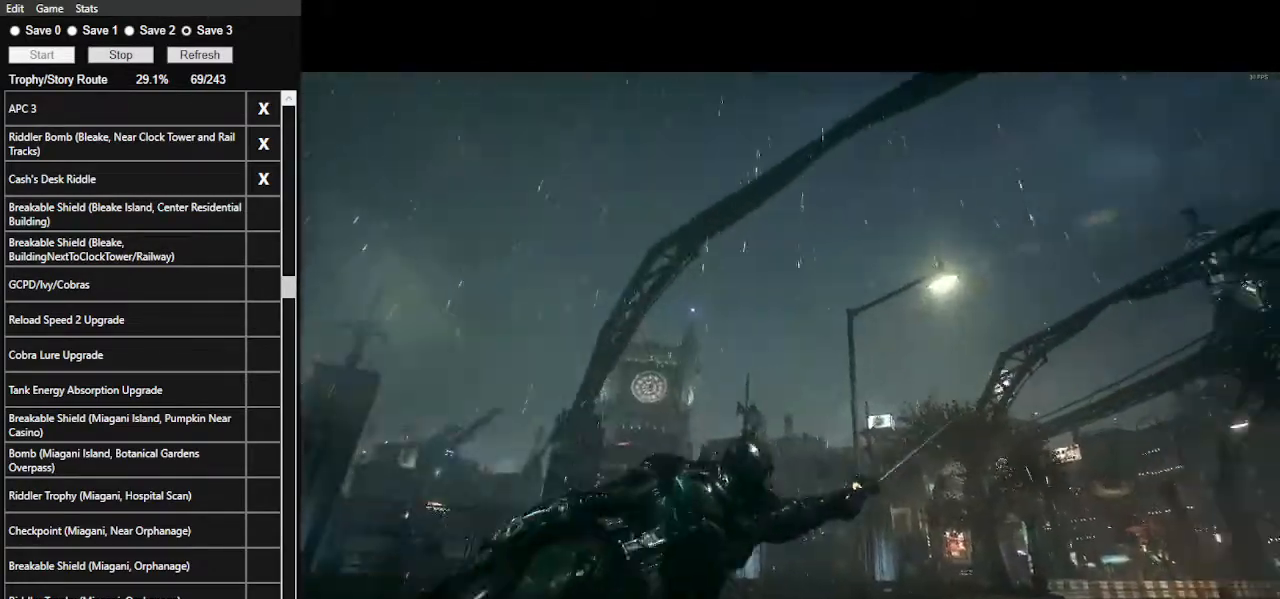
{"keys": [], "mouse": [], "events": []}
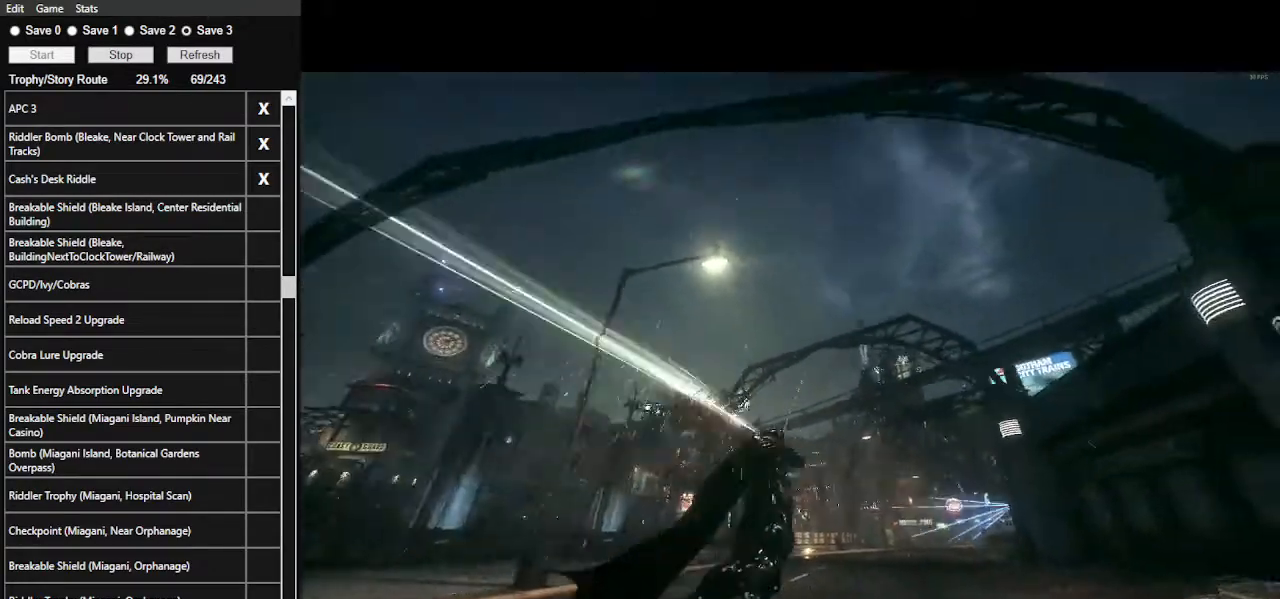
{"keys": [], "mouse": [], "events": []}
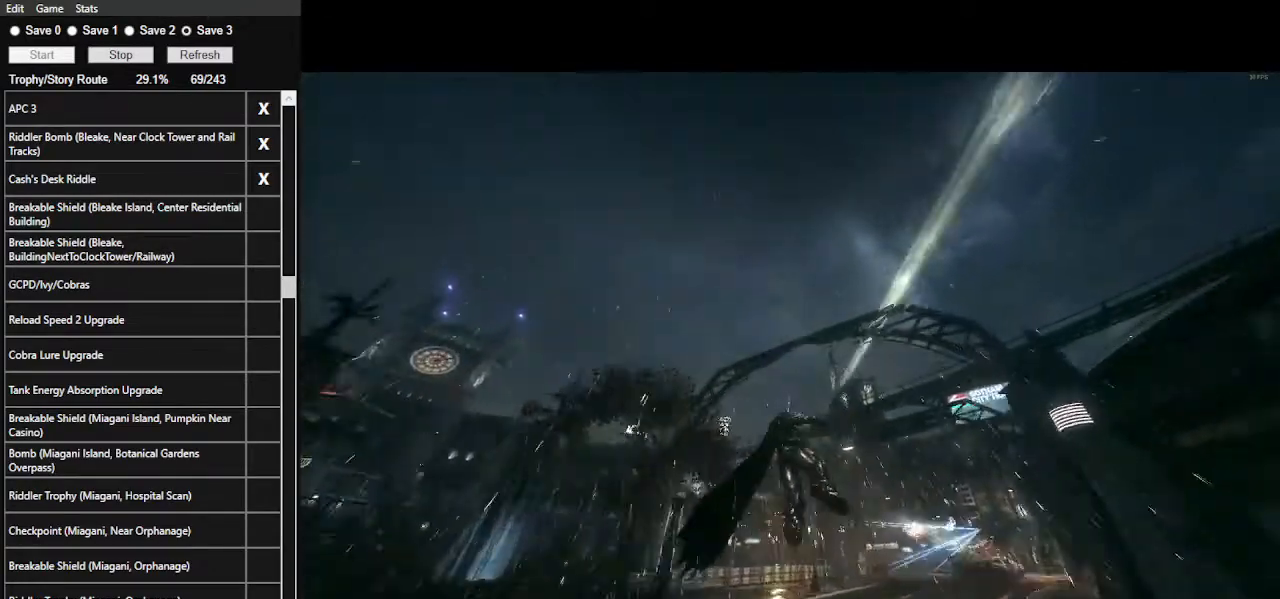
{"keys": [], "mouse": [], "events": []}
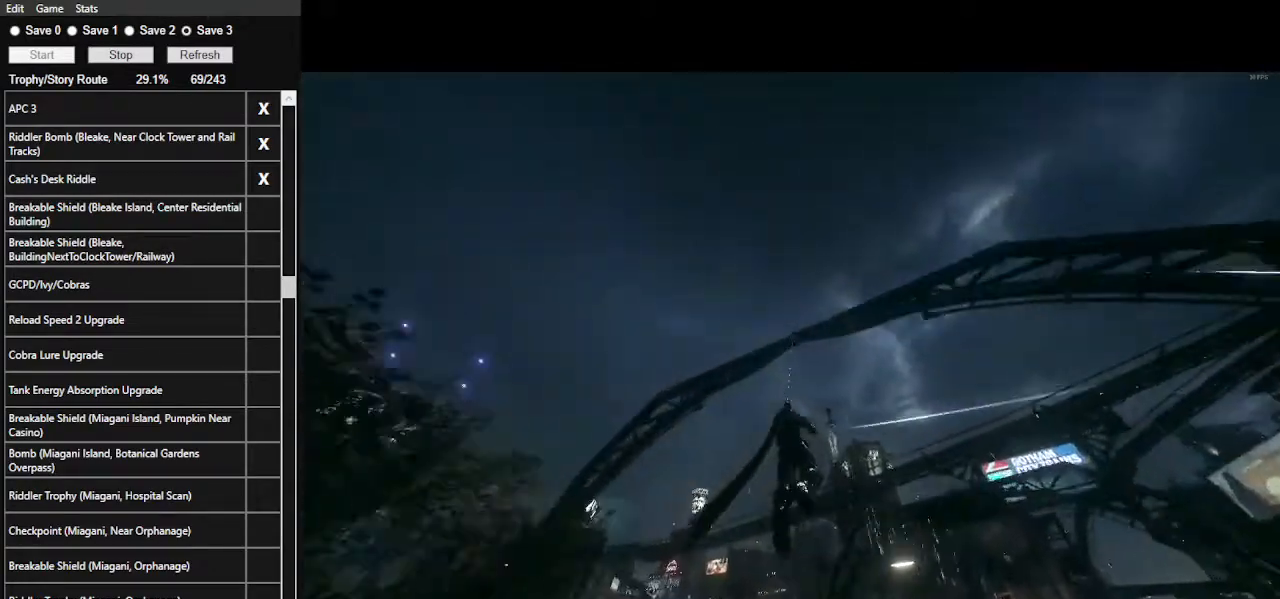
{"keys": [], "mouse": [], "events": []}
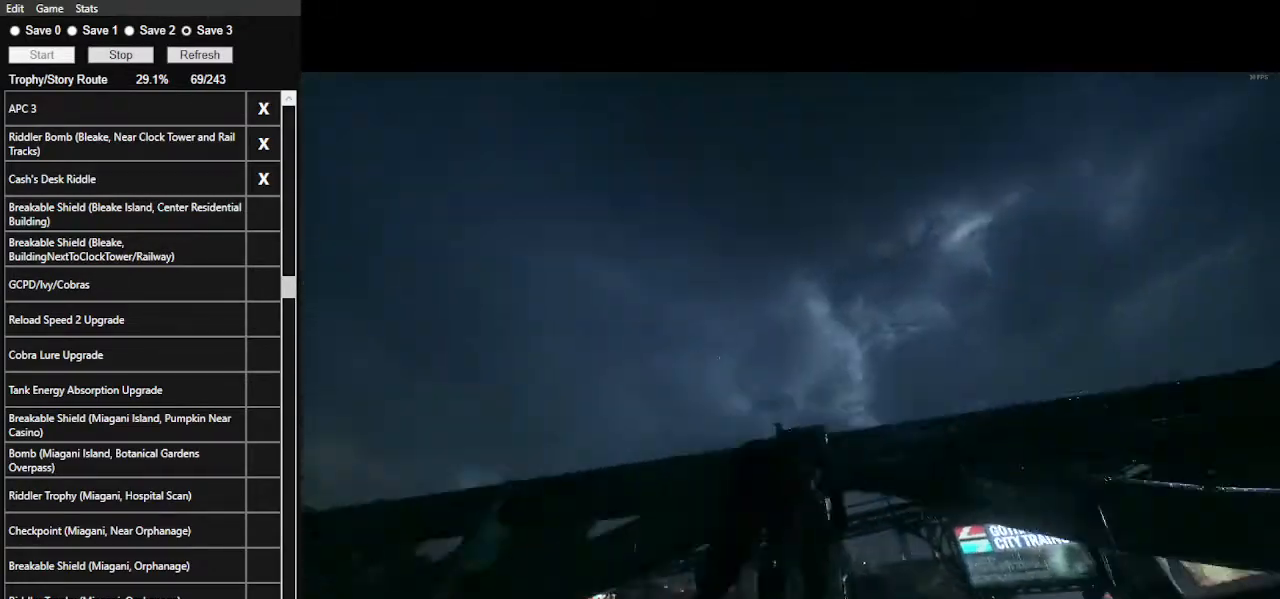
{"keys": [], "mouse": [], "events": []}
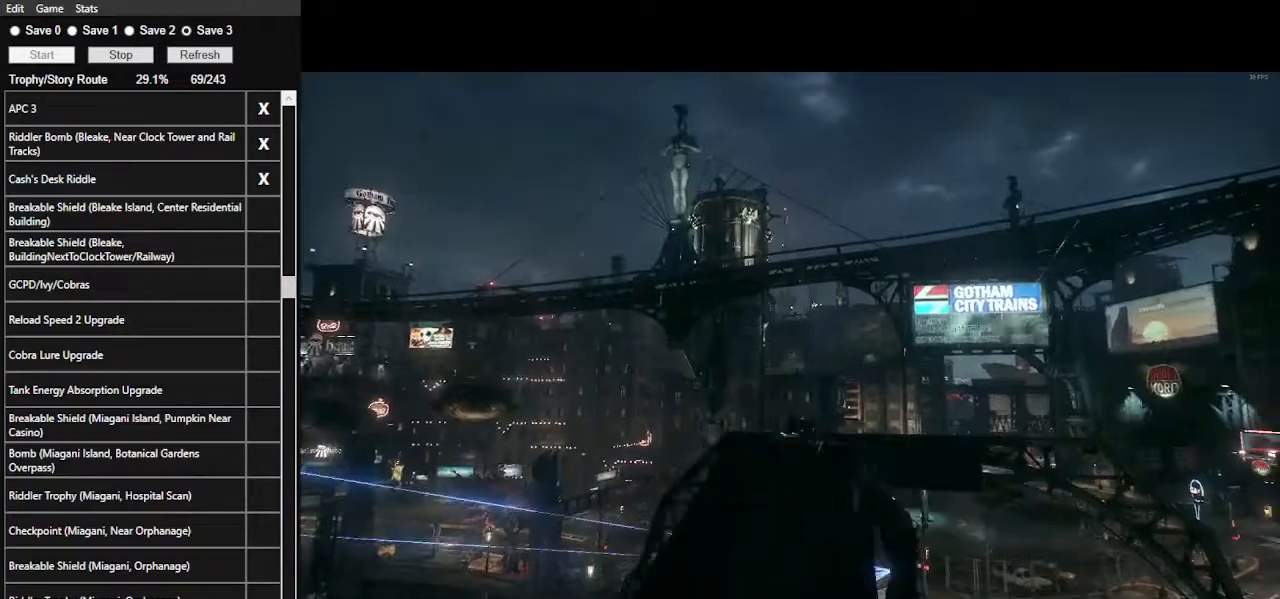
{"keys": [], "mouse": [], "events": []}
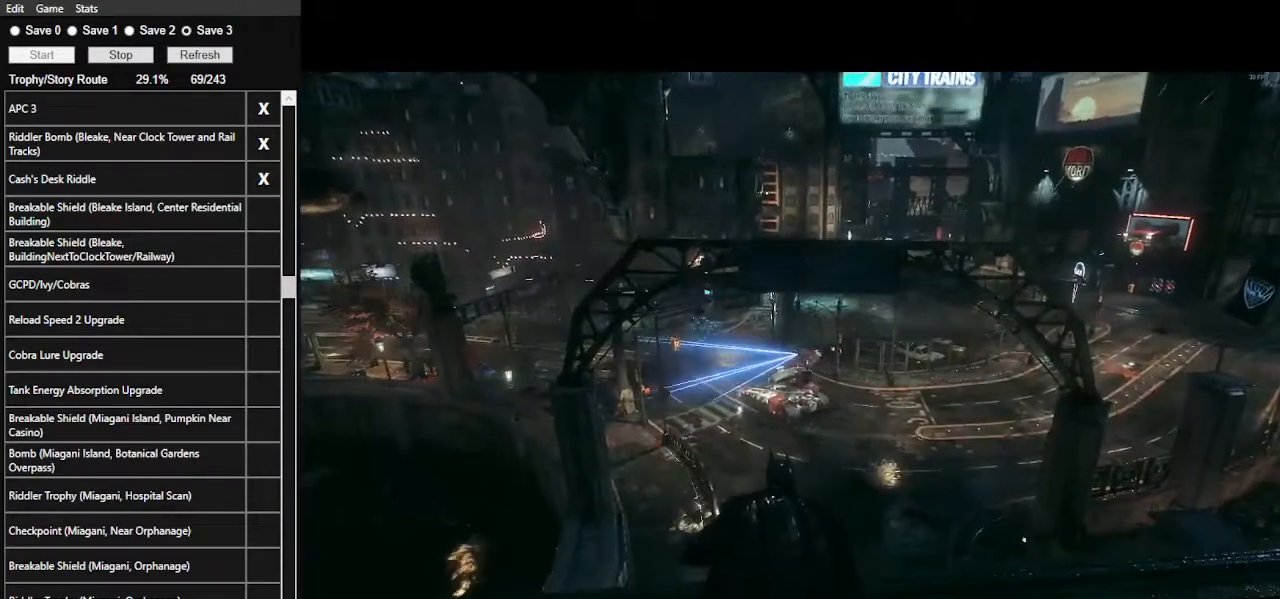
{"keys": ["f"], "mouse": [], "events": [[67, "f", "down"], [200, "f", "up"], [267, "f", "down"], [400, "f", "up"], [467, "f", "down"]]}
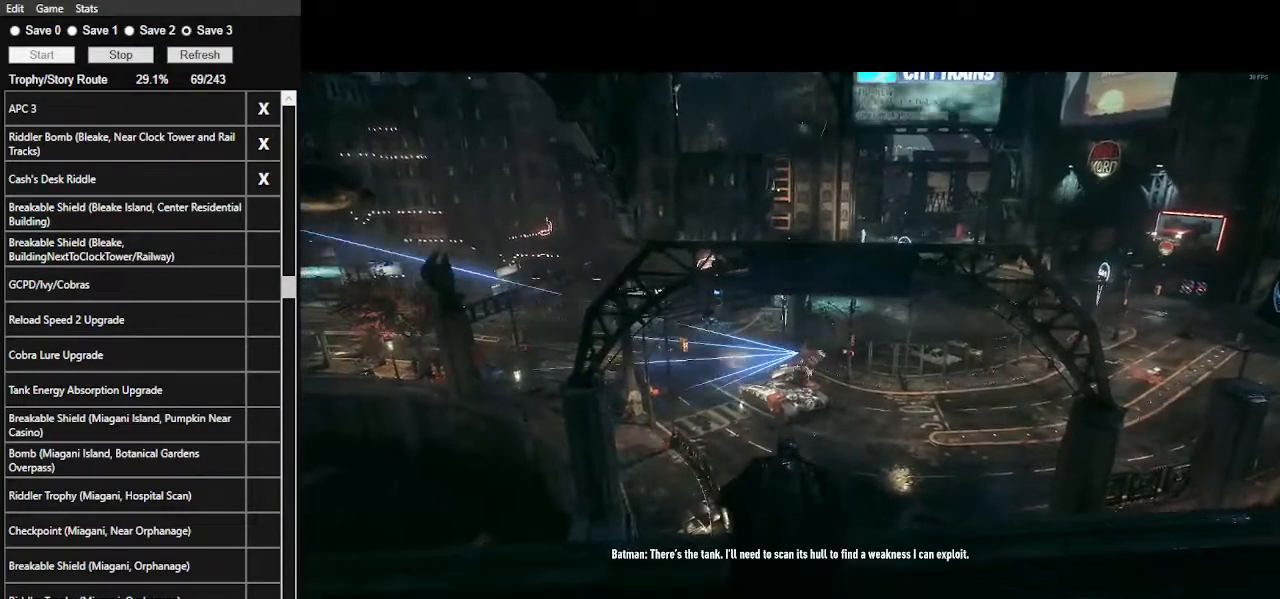
{"keys": ["f"], "mouse": [], "events": [[67, "f", "up"], [134, "f", "down"], [234, "f", "up"], [267, "f", "down"]]}
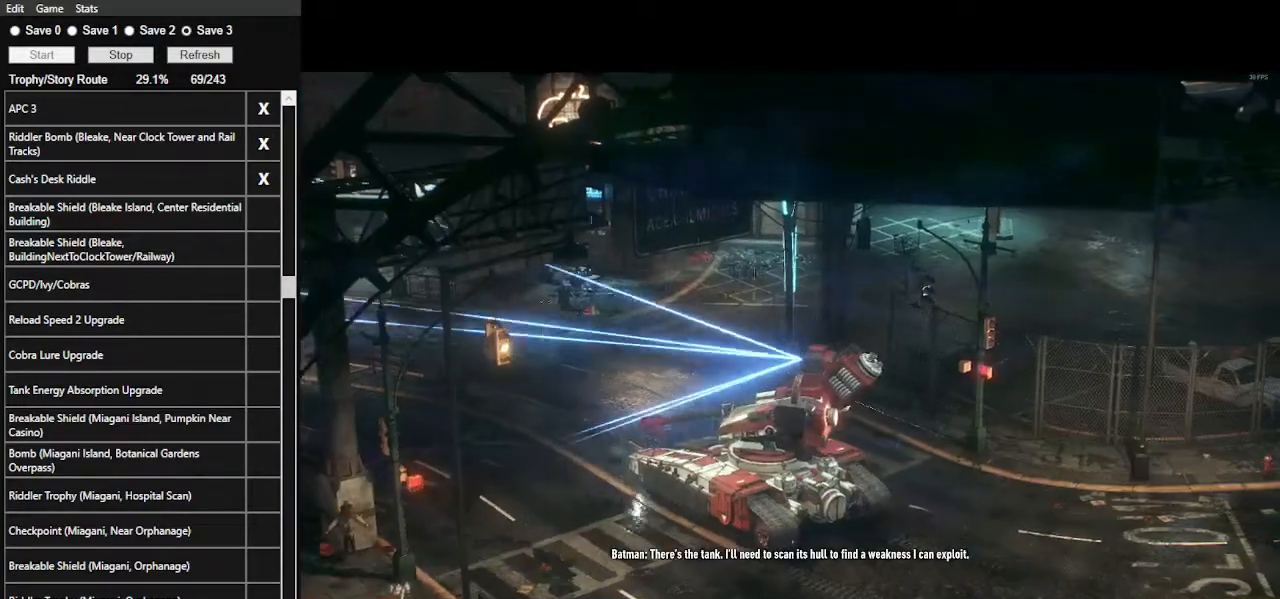
{"keys": ["f"], "mouse": [], "events": [[67, "f", "up"], [100, "f", "down"], [200, "f", "up"], [300, "f", "down"], [367, "f", "up"], [434, "f", "down"]]}
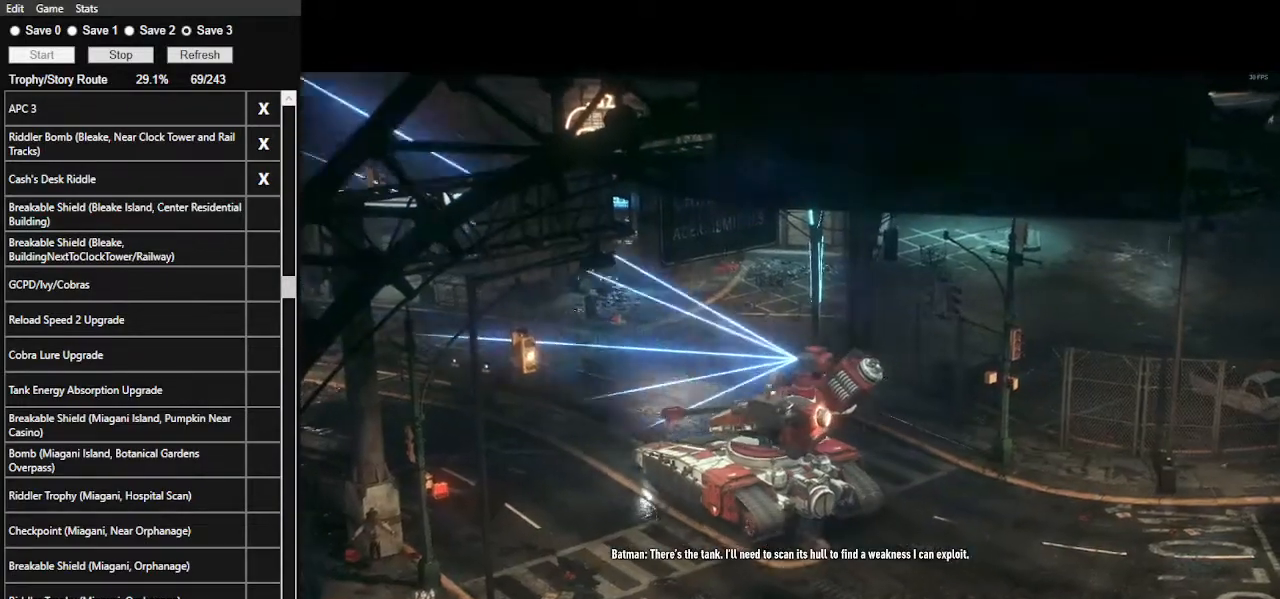
{"keys": [], "mouse": [], "events": [[34, "f", "up"], [67, "f", "down"], [167, "f", "up"], [200, "f", "down"], [300, "f", "up"], [367, "f", "down"], [500, "f", "up"]]}
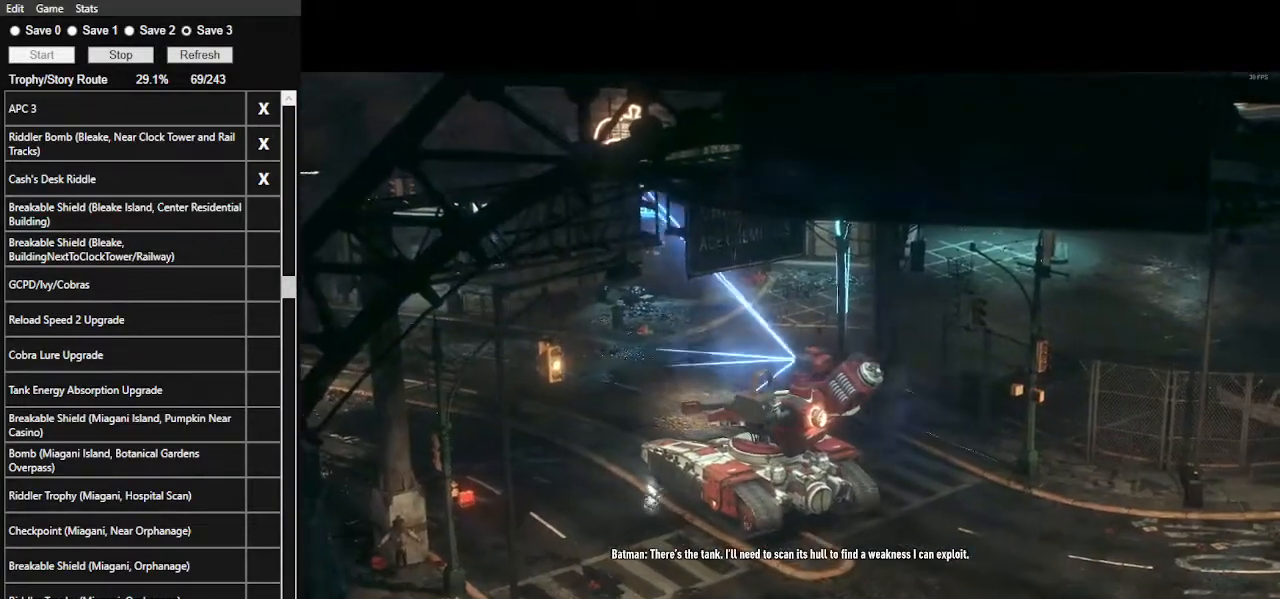
{"keys": ["f"], "mouse": [], "events": [[34, "f", "down"], [134, "f", "up"], [167, "f", "down"], [267, "f", "up"], [334, "f", "down"], [400, "f", "up"], [467, "f", "down"]]}
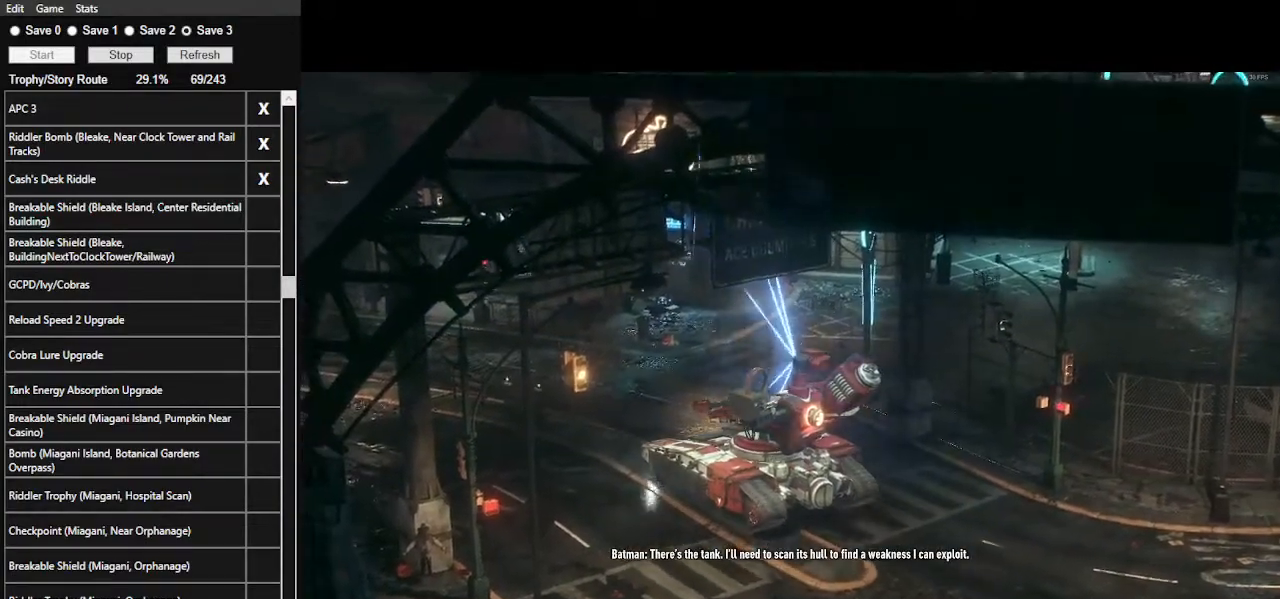
{"keys": ["f"], "mouse": [], "events": [[100, "f", "up"], [134, "f", "down"], [234, "f", "up"], [300, "f", "down"], [400, "f", "up"], [434, "f", "down"]]}
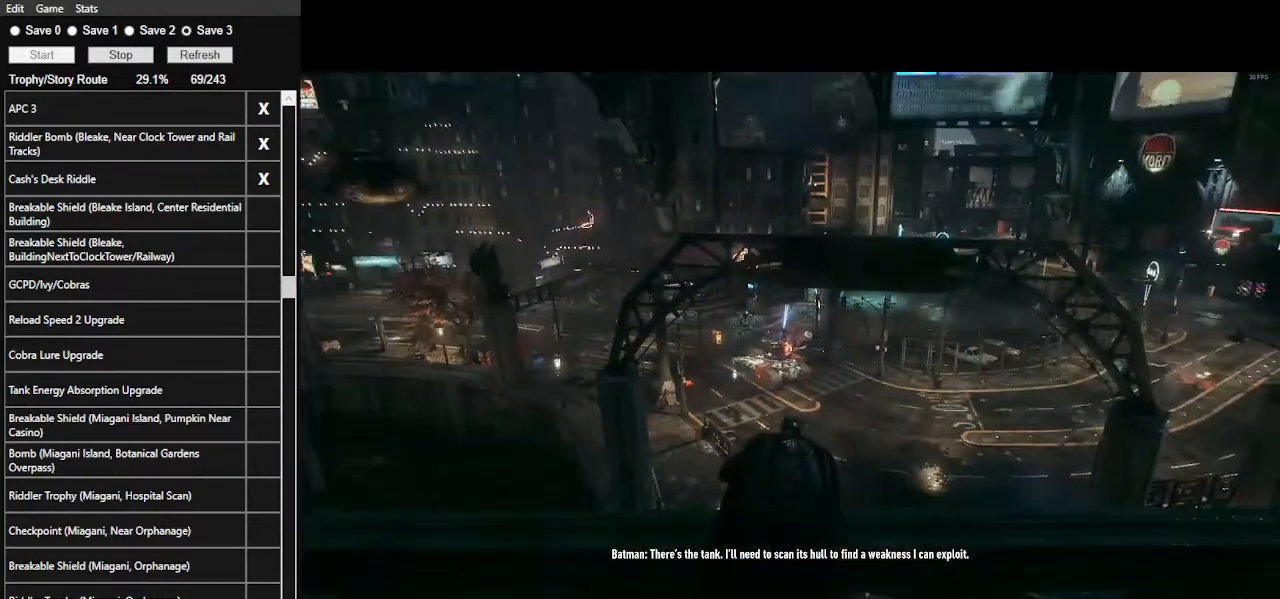
{"keys": ["space"], "mouse": [], "events": [[34, "f", "up"], [67, "f", "down"], [167, "f", "up"], [500, "space", "down"]]}
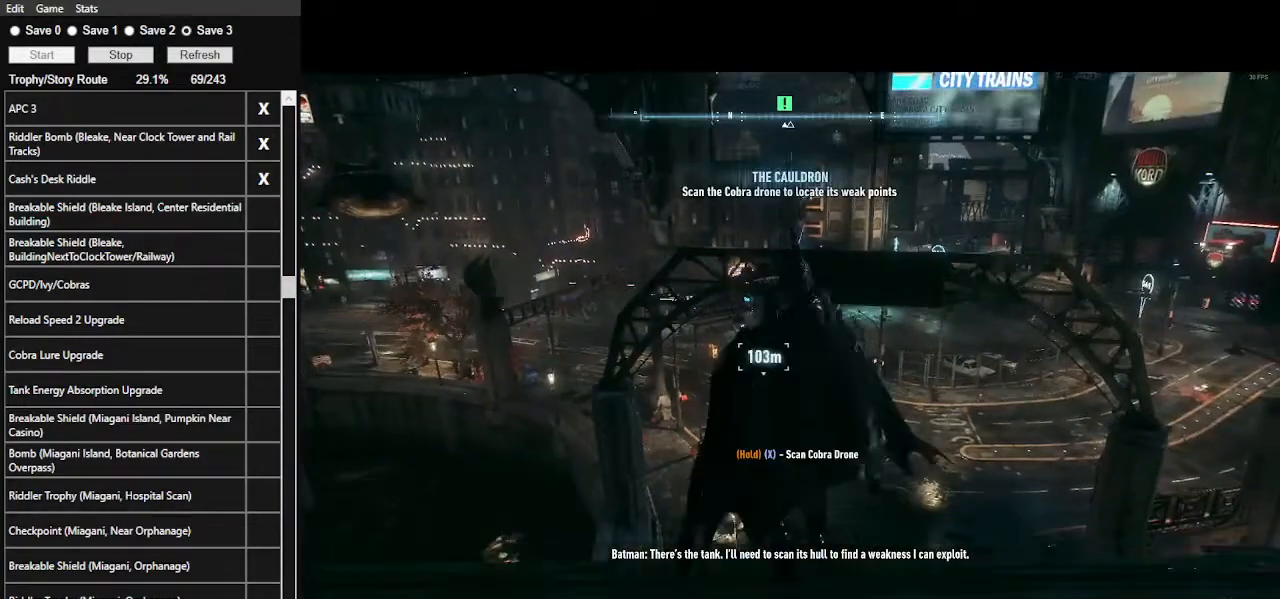
{"keys": ["space"], "mouse": [], "events": []}
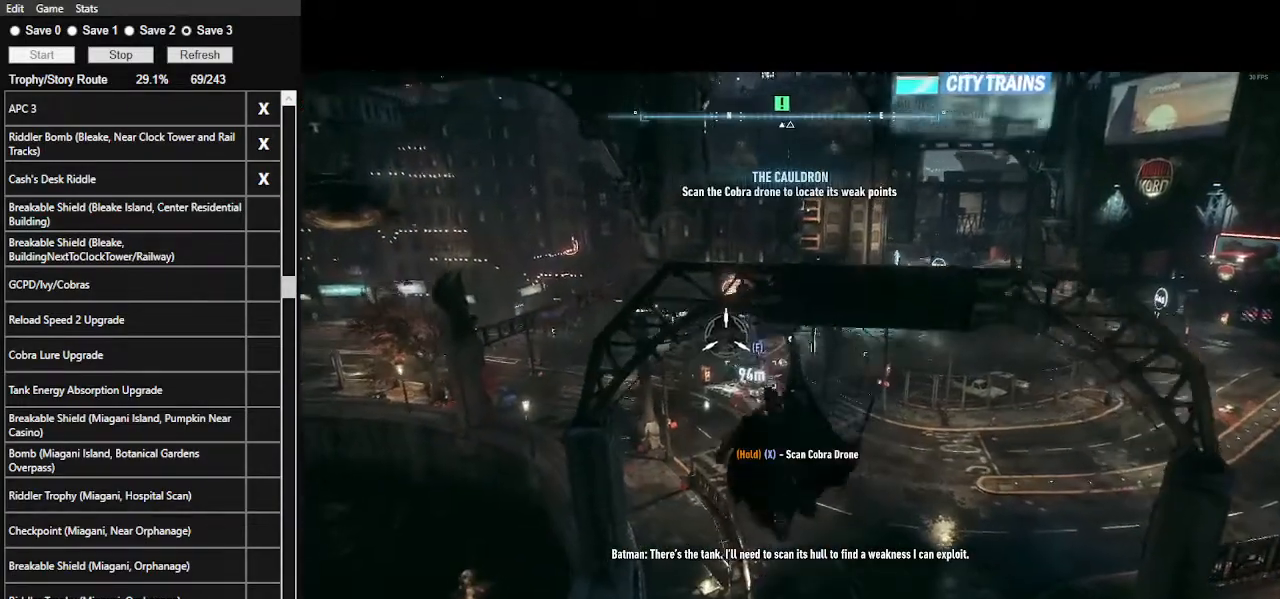
{"keys": ["space"], "mouse": [], "events": [[134, "ctrl_l", "down"], [300, "ctrl_l", "up"]]}
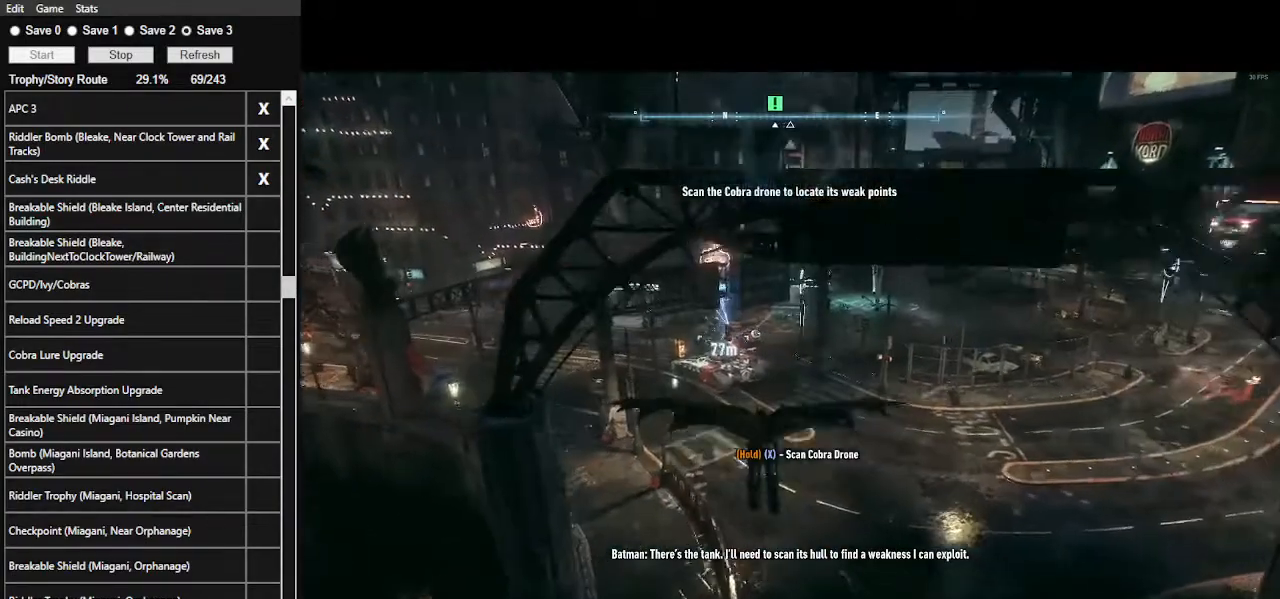
{"keys": ["space"], "mouse": [], "events": []}
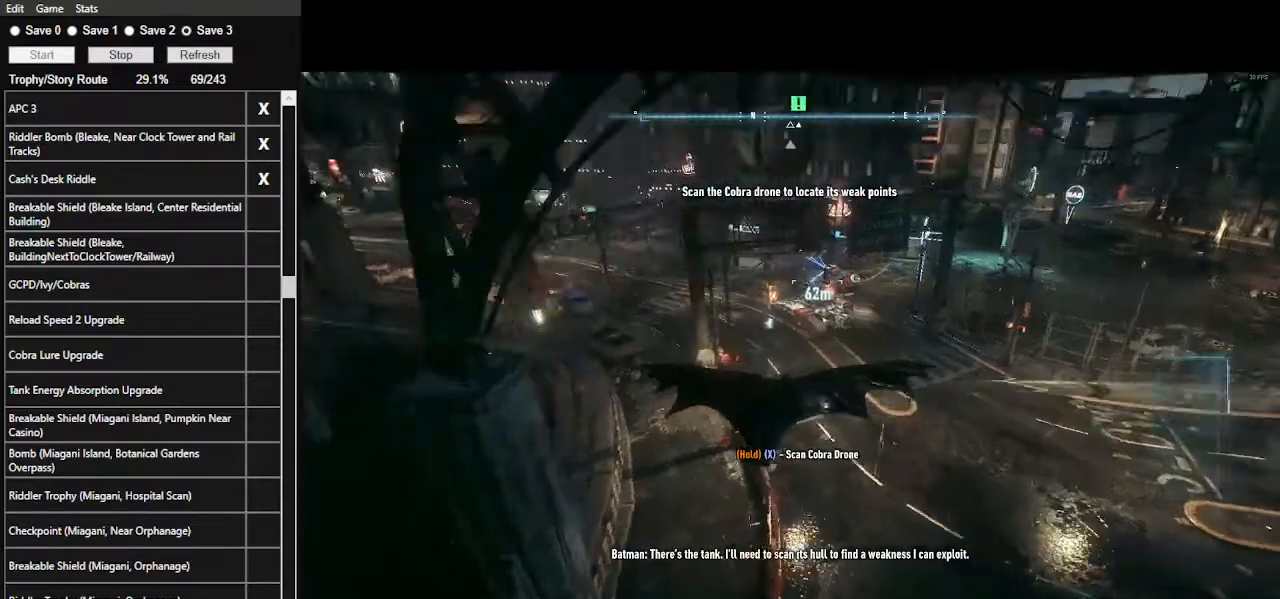
{"keys": ["space"], "mouse": [], "events": []}
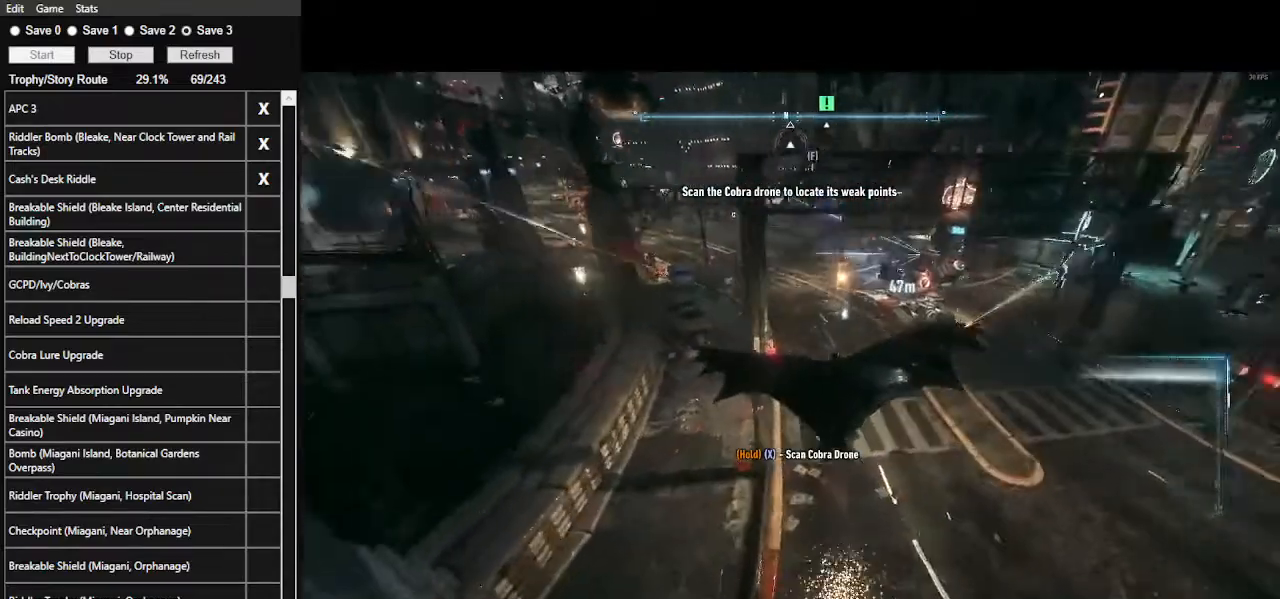
{"keys": ["space"], "mouse": [], "events": []}